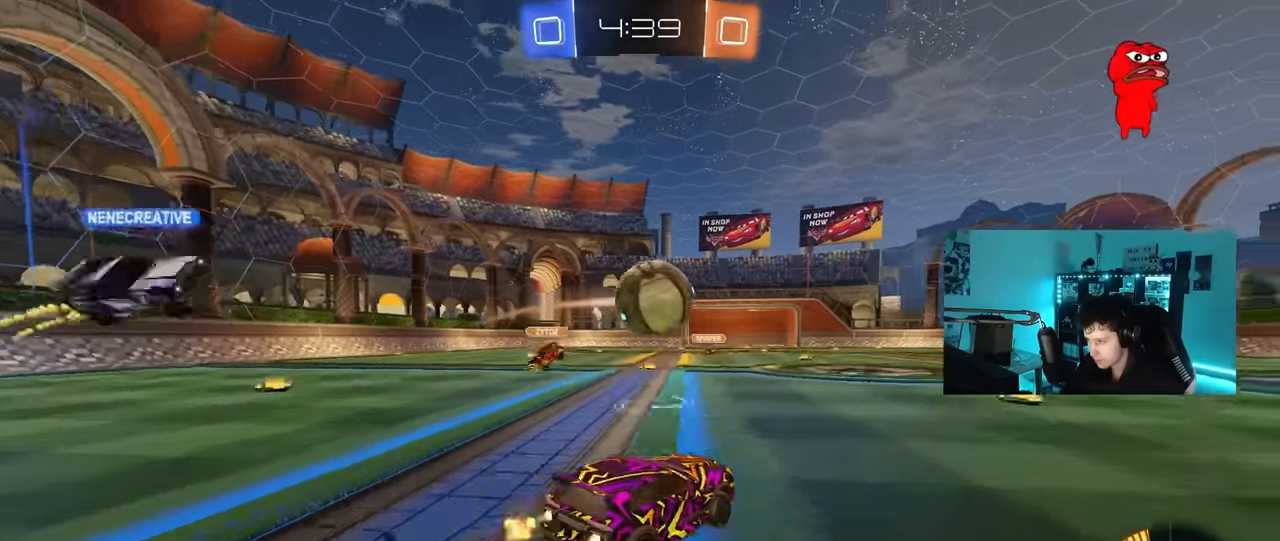
Gameplay with keyboard and mouse; each line is a JSON object with the keys and mouse buttons held at the frame after it. "events" lists presses ("down") and releases ("up") of "1", "2", "3", "4", "5", "a", "alt", "c", "caps_lock", "ctrl", "d", "e", "f", "g", "q", "r", "s", "shift", "space", "t", "tab", "v", "w", "x", "z", "mouse_left", "mouse_wheel" and "mouse_right" between this image and that frame as [ms after this image, input, new state], when the widget could be followed in between. "mouse_left", "mouse_wheel", "mouse_right" = the "left", "wheel", "right" buttons of the "mouse" list. No other keys are recorded. "wheel" means that the mouse wheel is clicked or scrolled. "mouse_move" is the direction in which the mouse moves at that frame (one of eight, or "still"), when it could be read.
{"keys": ["d", "s", "shift"], "mouse": [], "mouse_move": "up", "events": [[33, "d", "down"], [33, "s", "up"], [83, "mouse_right", "up"], [133, "shift", "down"], [183, "mouse_right", "down"], [183, "w", "down"], [266, "s", "down"], [266, "w", "up"], [316, "mouse_left", "up"], [366, "mouse_right", "up"]]}
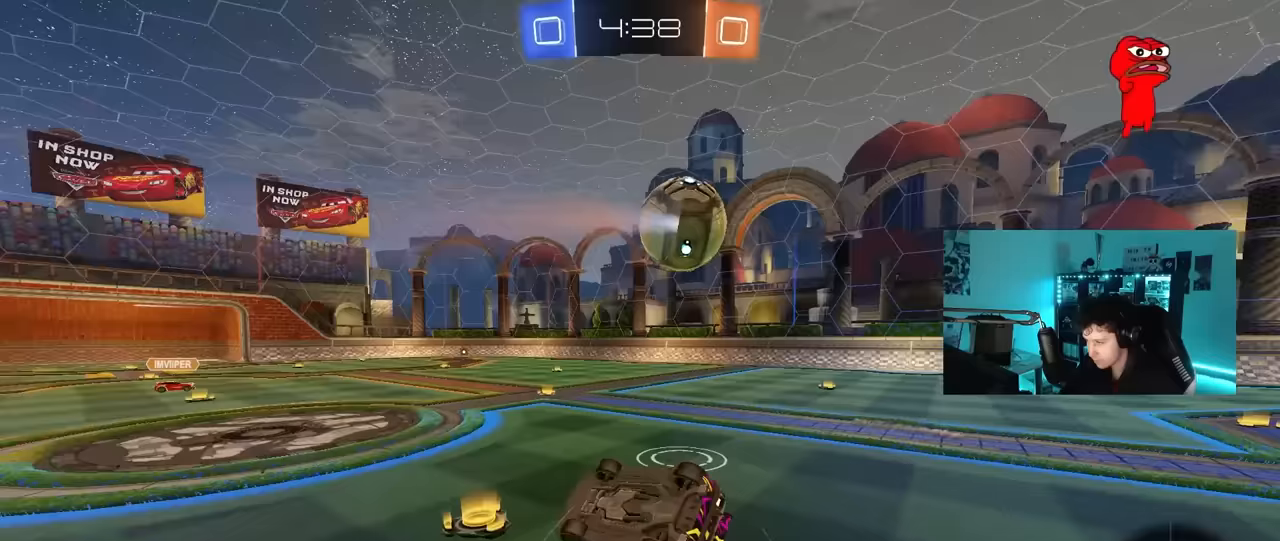
{"keys": ["d"], "mouse": [], "mouse_move": "still", "events": [[200, "s", "up"], [283, "s", "down"], [433, "shift", "up"], [467, "s", "up"]]}
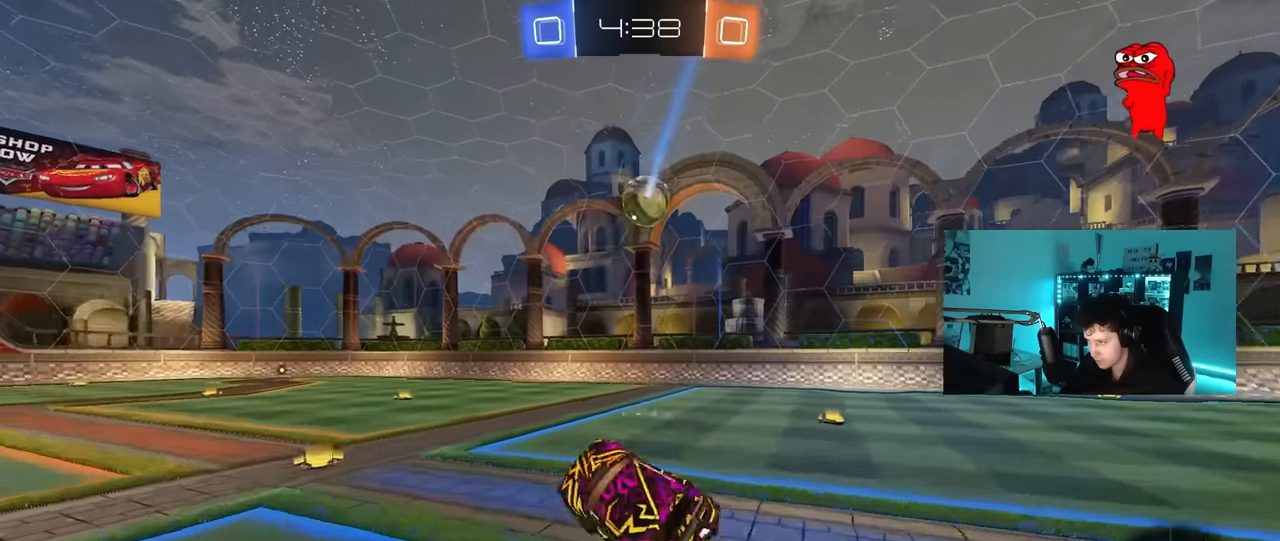
{"keys": ["a"], "mouse": [], "mouse_move": "still", "events": [[17, "d", "up"], [167, "w", "down"], [217, "w", "up"], [300, "a", "down"], [300, "w", "down"], [483, "w", "up"]]}
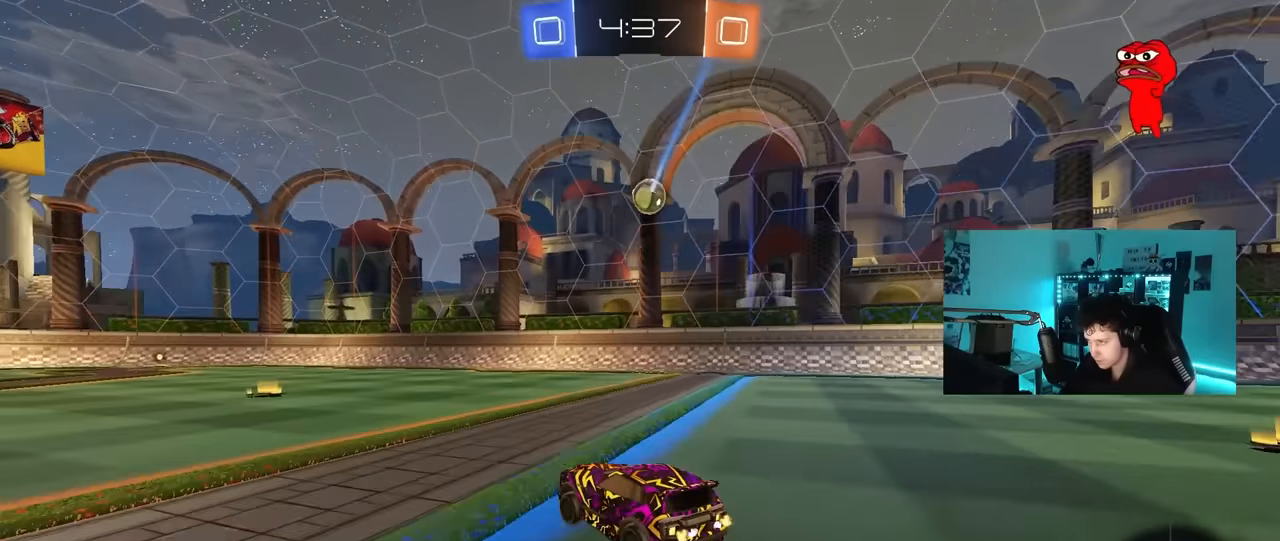
{"keys": ["a", "s", "shift"], "mouse": ["left", "right"], "mouse_move": "down-left", "events": [[83, "mouse_right", "down"], [83, "s", "down"], [133, "a", "up"], [133, "d", "down"], [267, "d", "up"], [267, "mouse_right", "up"], [267, "s", "up"], [317, "mouse_right", "down"], [367, "mouse_left", "down"], [467, "a", "down"], [467, "s", "down"], [467, "shift", "down"]]}
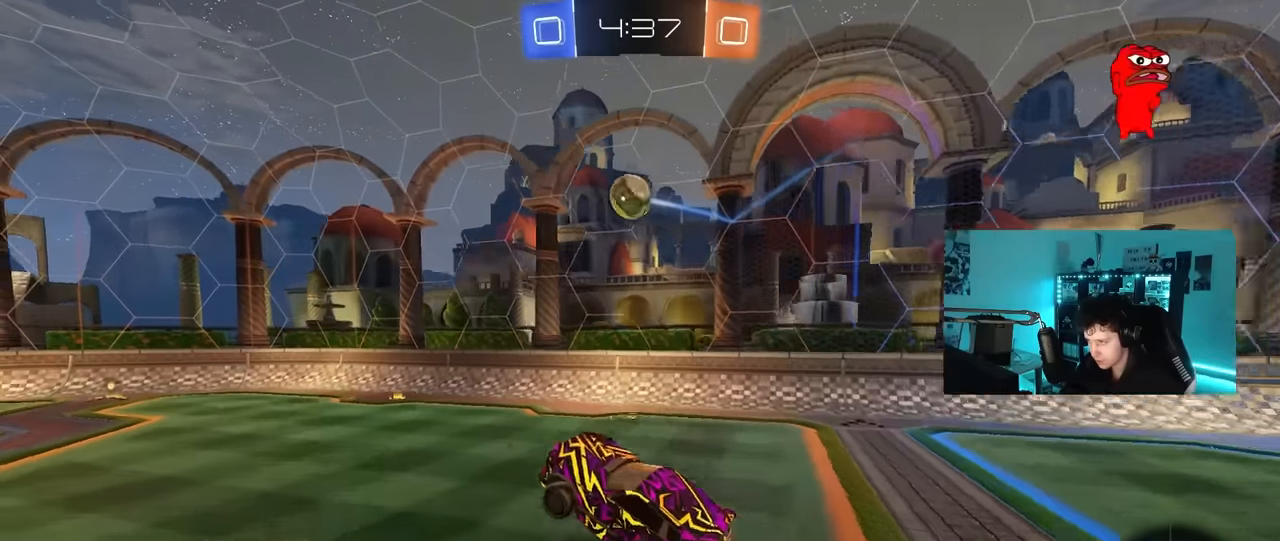
{"keys": ["a", "space", "w"], "mouse": [], "mouse_move": "still", "events": [[50, "mouse_right", "up"], [100, "s", "up"], [200, "mouse_left", "up"], [200, "shift", "up"], [250, "a", "up"], [250, "d", "down"], [250, "mouse_left", "down"], [283, "d", "up"], [333, "a", "down"], [333, "shift", "down"], [333, "w", "down"], [383, "mouse_left", "up"], [383, "shift", "up"], [483, "space", "down"]]}
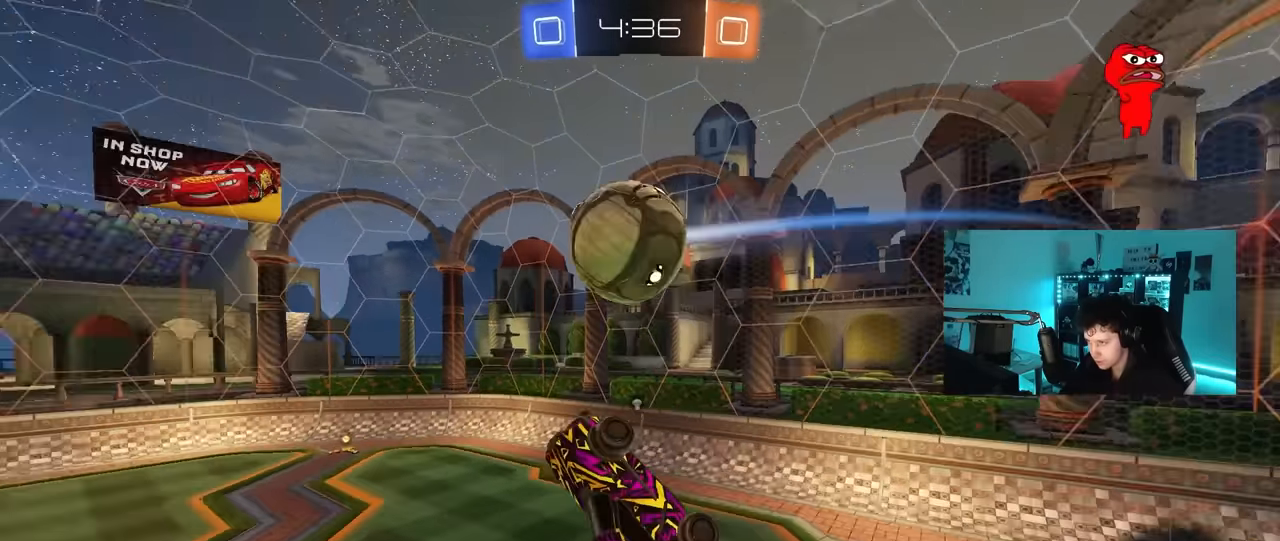
{"keys": ["a", "shift", "space"], "mouse": [], "mouse_move": "still", "events": [[67, "mouse_left", "down"], [117, "d", "down"], [167, "space", "up"], [217, "w", "up"], [300, "mouse_left", "up"], [350, "a", "up"], [350, "shift", "down"], [400, "space", "down"], [450, "a", "down"], [450, "d", "up"]]}
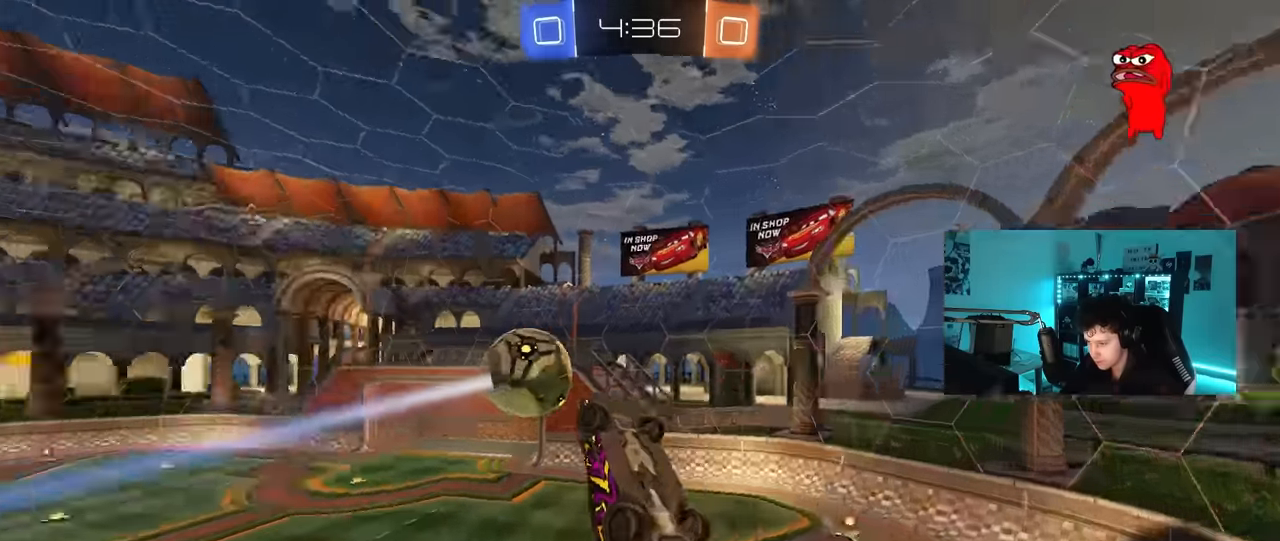
{"keys": ["a"], "mouse": [], "mouse_move": "still", "events": [[33, "space", "up"], [83, "shift", "up"], [233, "d", "down"], [233, "s", "down"], [267, "shift", "down"], [317, "a", "up"], [417, "s", "up"], [500, "a", "down"], [500, "d", "up"], [500, "shift", "up"]]}
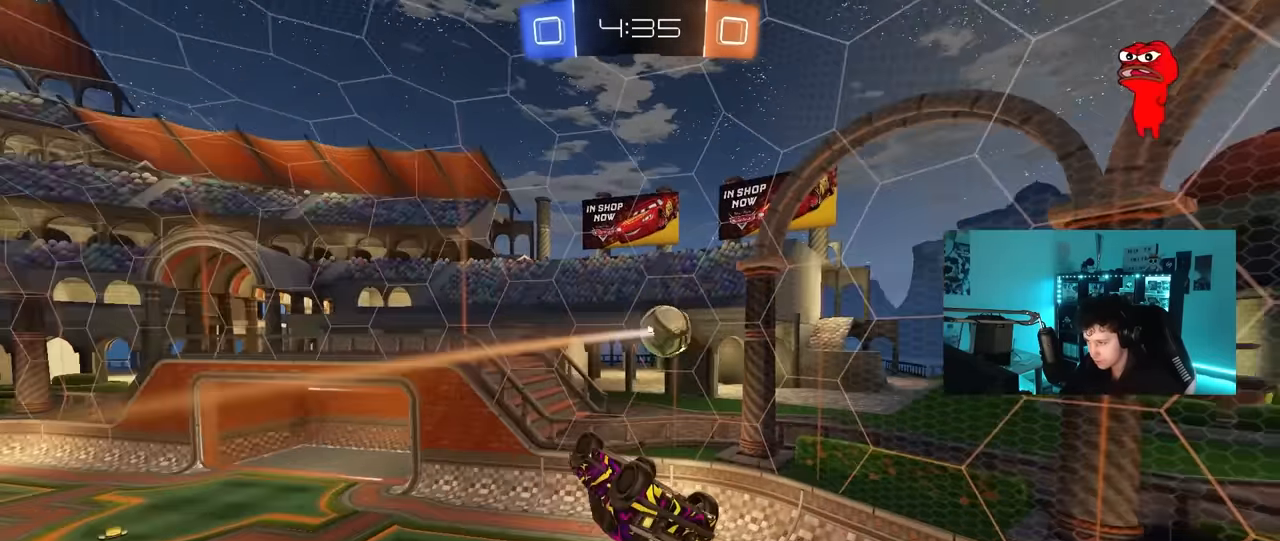
{"keys": ["d"], "mouse": ["left"], "mouse_move": "still", "events": [[50, "s", "down"], [100, "s", "up"], [283, "shift", "down"], [333, "a", "up"], [333, "d", "down"], [383, "mouse_left", "down"], [433, "shift", "up"]]}
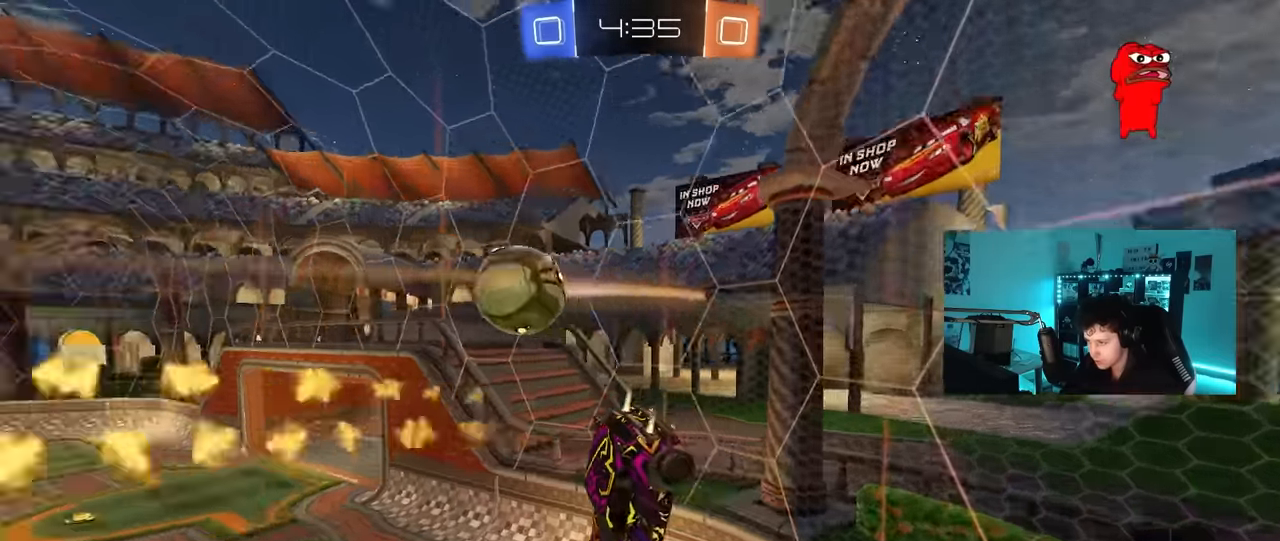
{"keys": ["a", "w"], "mouse": ["left"], "mouse_move": "still", "events": [[167, "d", "up"], [300, "a", "down"], [300, "w", "down"]]}
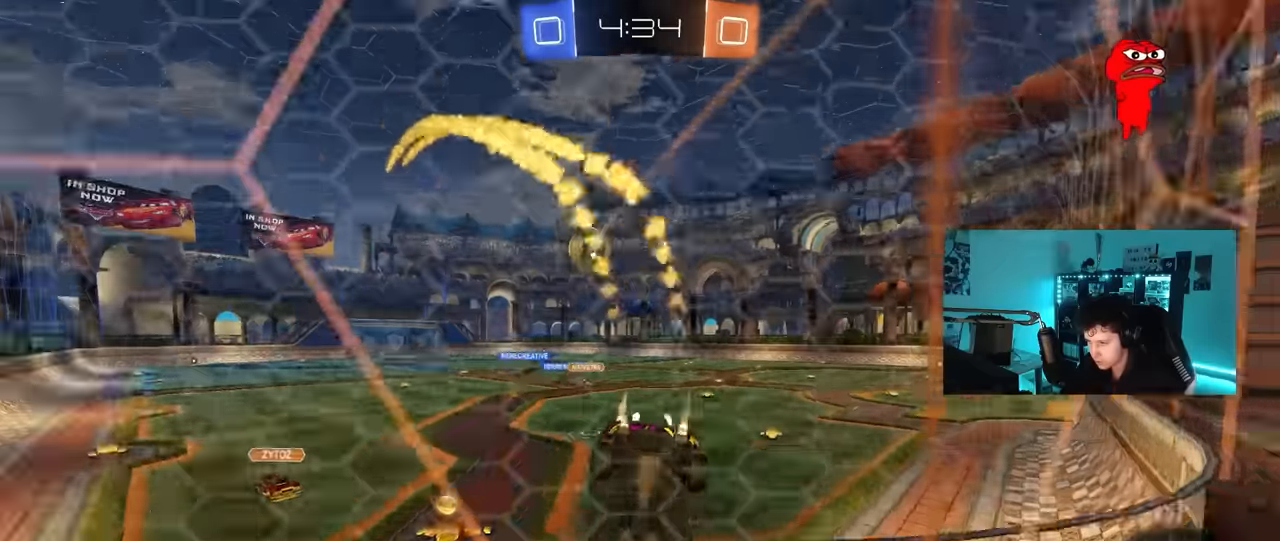
{"keys": ["a", "w"], "mouse": [], "mouse_move": "still", "events": [[217, "a", "up"], [267, "d", "down"], [367, "d", "up"], [367, "mouse_left", "up"], [417, "a", "down"]]}
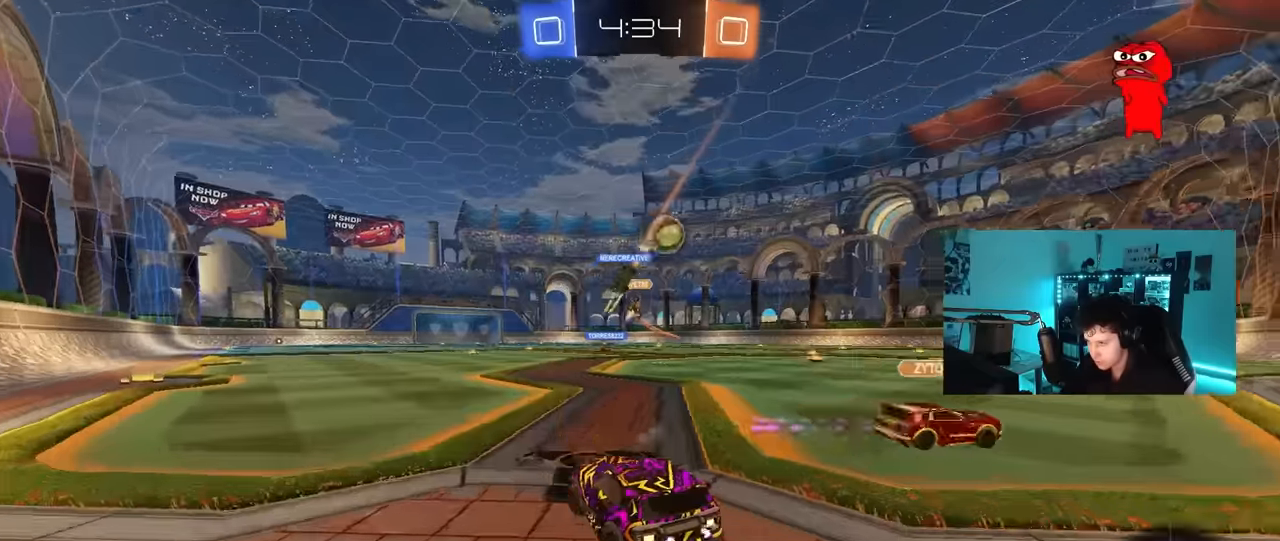
{"keys": ["a", "s", "shift"], "mouse": ["left", "right"], "mouse_move": "still", "events": [[200, "a", "up"], [250, "d", "down"], [283, "mouse_left", "down"], [283, "mouse_right", "down"], [333, "a", "down"], [333, "d", "up"], [333, "shift", "down"], [383, "mouse_right", "up"], [433, "mouse_right", "down"], [433, "w", "up"], [483, "s", "down"]]}
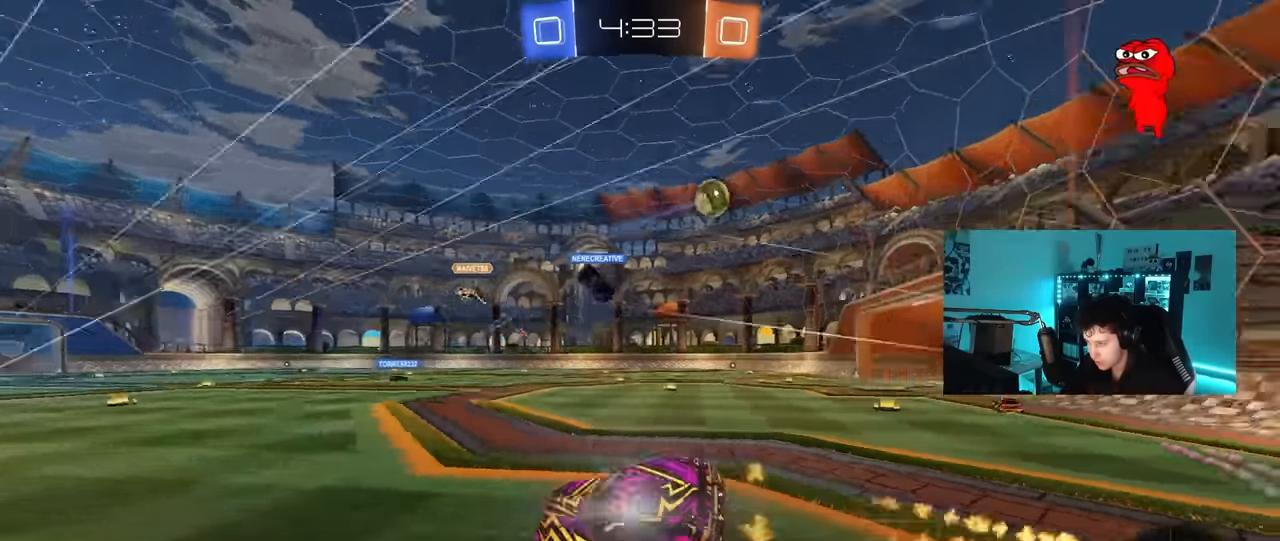
{"keys": ["a", "s", "shift"], "mouse": [], "mouse_move": "right", "events": [[67, "mouse_right", "up"], [67, "space", "down"], [250, "space", "up"], [400, "s", "up"], [450, "mouse_left", "up"], [500, "s", "down"]]}
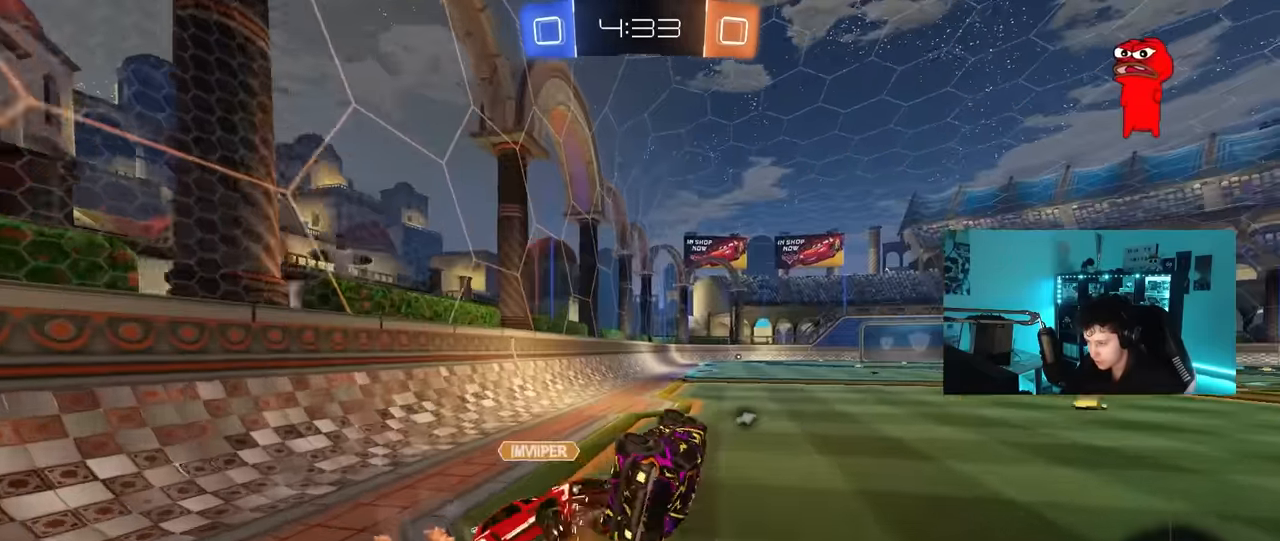
{"keys": ["d", "space"], "mouse": [], "mouse_move": "still", "events": [[233, "s", "up"], [233, "shift", "up"], [317, "a", "up"], [417, "d", "down"], [467, "space", "down"]]}
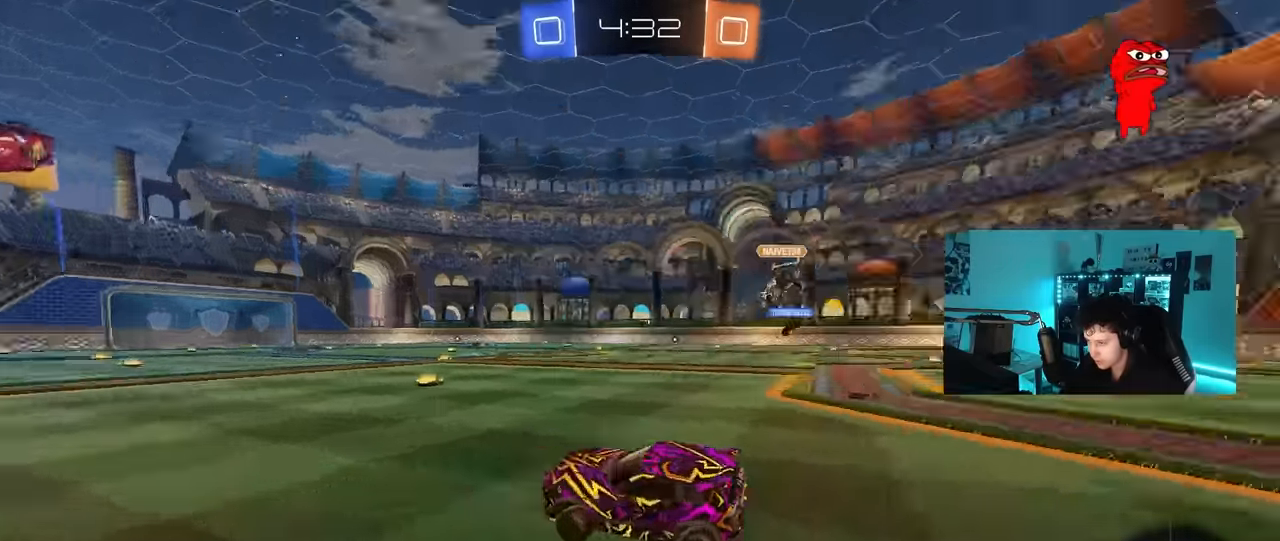
{"keys": ["a", "w"], "mouse": [], "mouse_move": "still", "events": [[17, "w", "down"], [100, "space", "up"], [150, "d", "up"], [433, "a", "down"]]}
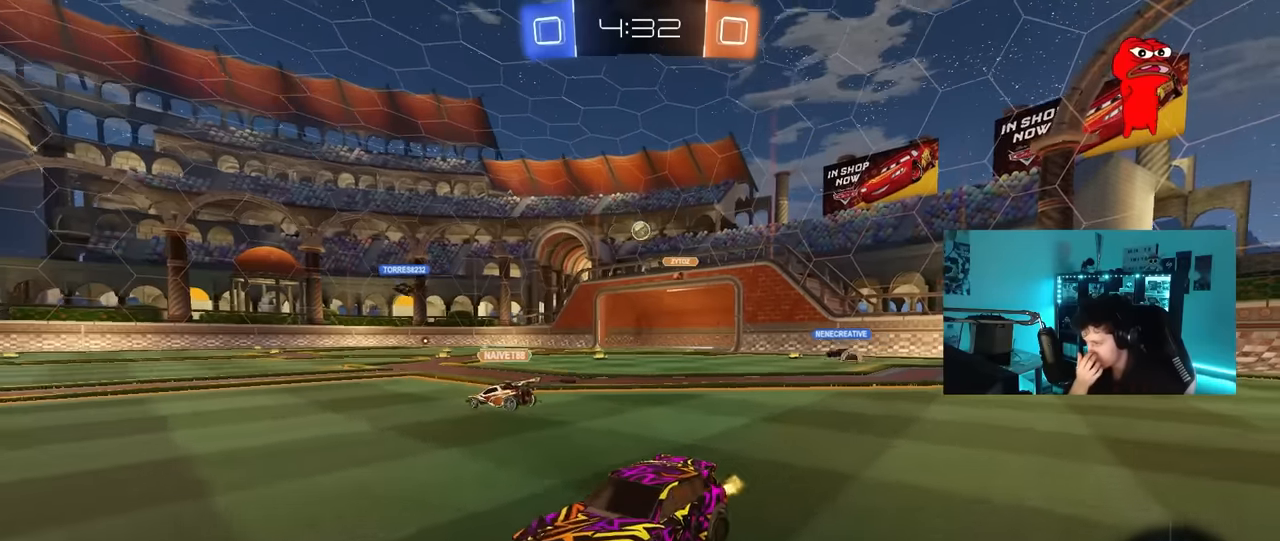
{"keys": ["w"], "mouse": [], "mouse_move": "still", "events": [[166, "a", "up"], [350, "a", "down"], [450, "a", "up"]]}
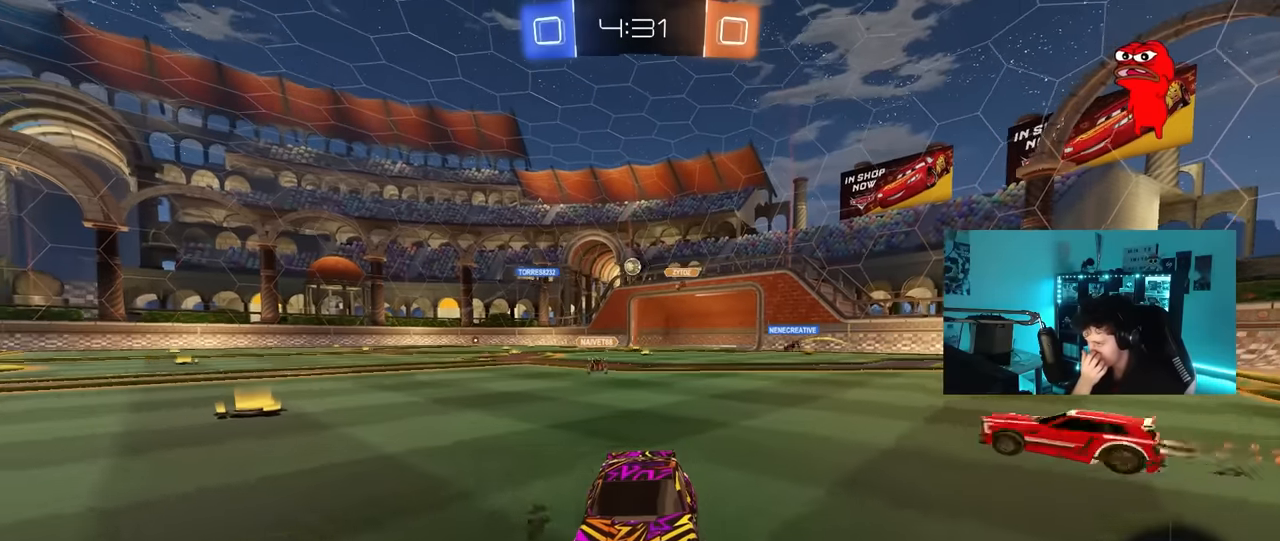
{"keys": ["d", "w"], "mouse": [], "mouse_move": "still", "events": [[466, "d", "down"]]}
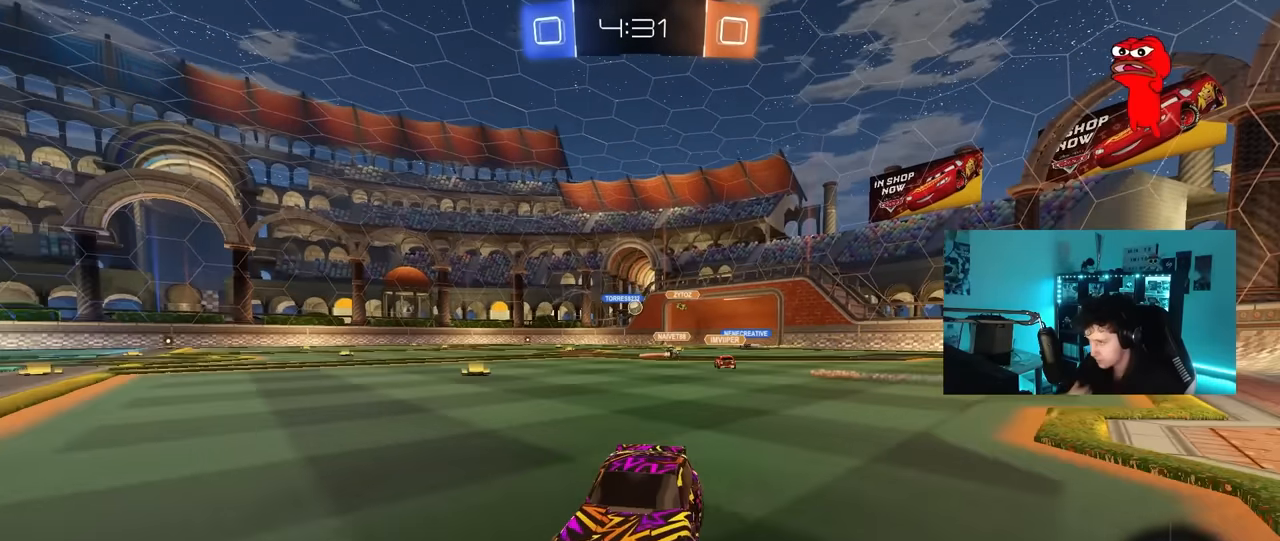
{"keys": ["d"], "mouse": [], "mouse_move": "still", "events": [[50, "shift", "down"], [383, "shift", "up"], [466, "w", "up"]]}
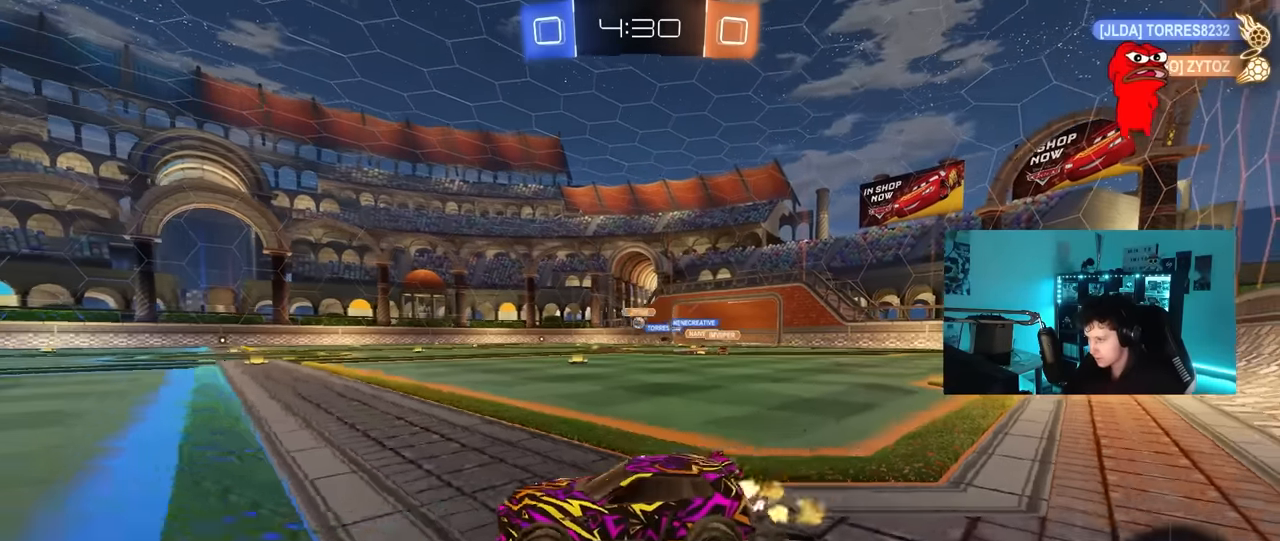
{"keys": ["w"], "mouse": [], "mouse_move": "still", "events": [[16, "s", "down"], [66, "d", "up"], [300, "d", "down"], [300, "s", "up"], [483, "d", "up"], [483, "w", "down"]]}
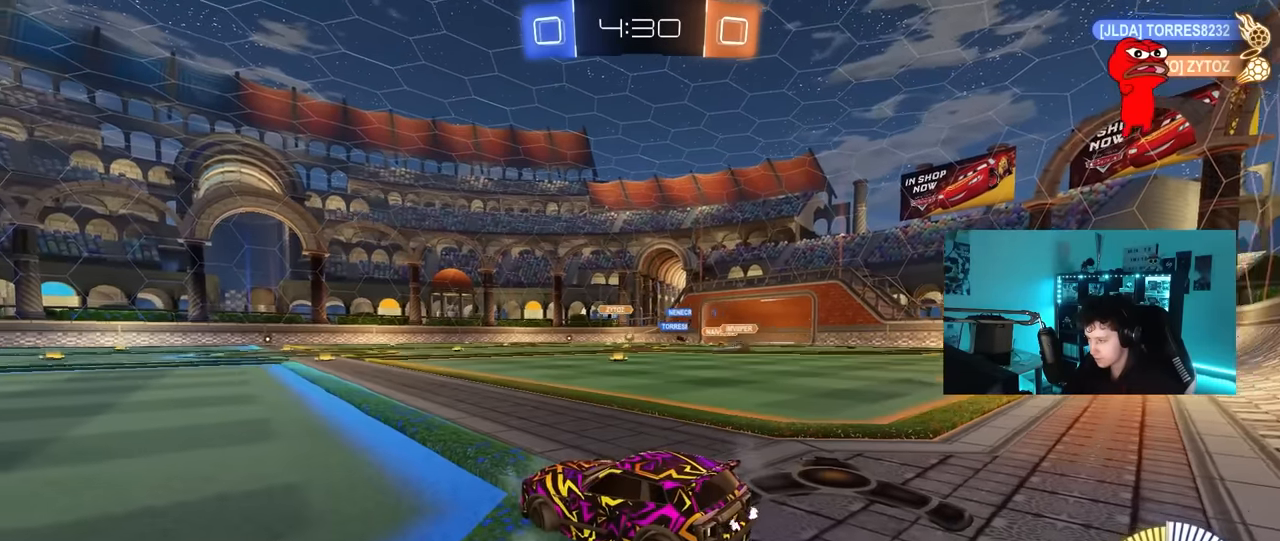
{"keys": ["d", "w"], "mouse": [], "mouse_move": "still", "events": [[33, "w", "up"], [233, "w", "down"], [266, "d", "down"]]}
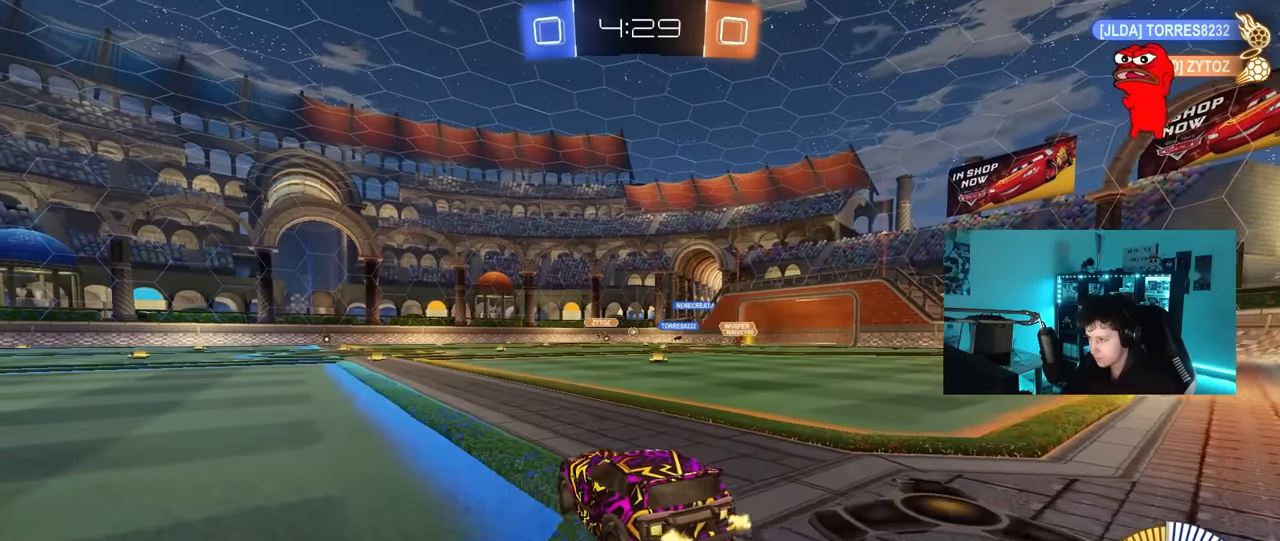
{"keys": ["w"], "mouse": ["left"], "mouse_move": "still", "events": [[16, "d", "up"], [200, "d", "down"], [383, "d", "up"], [466, "mouse_left", "down"]]}
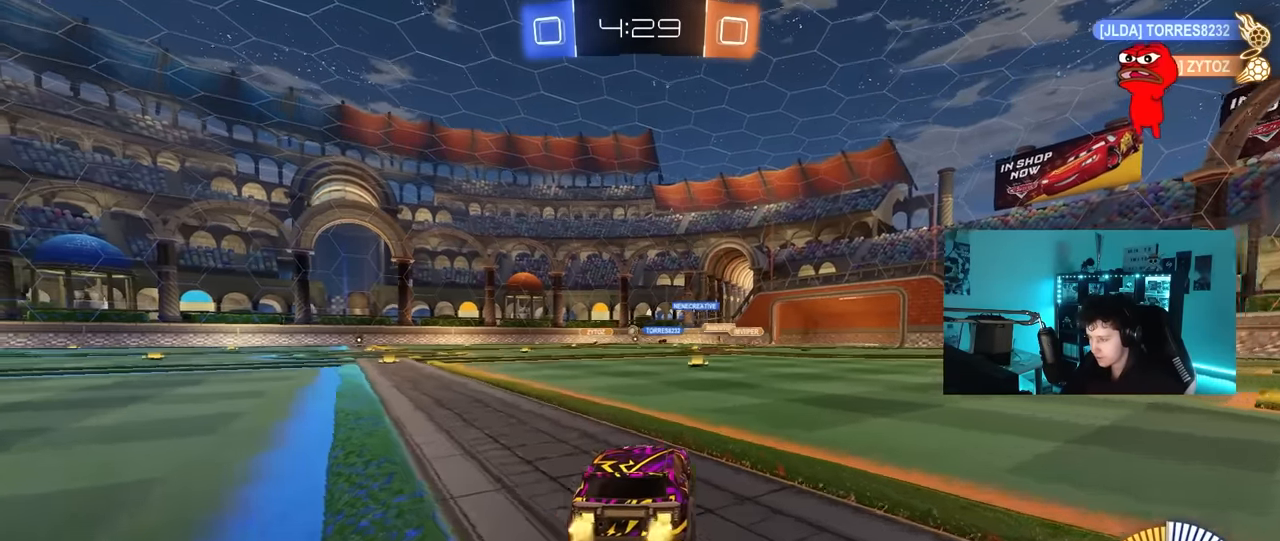
{"keys": ["w"], "mouse": [], "mouse_move": "still", "events": [[300, "mouse_left", "up"]]}
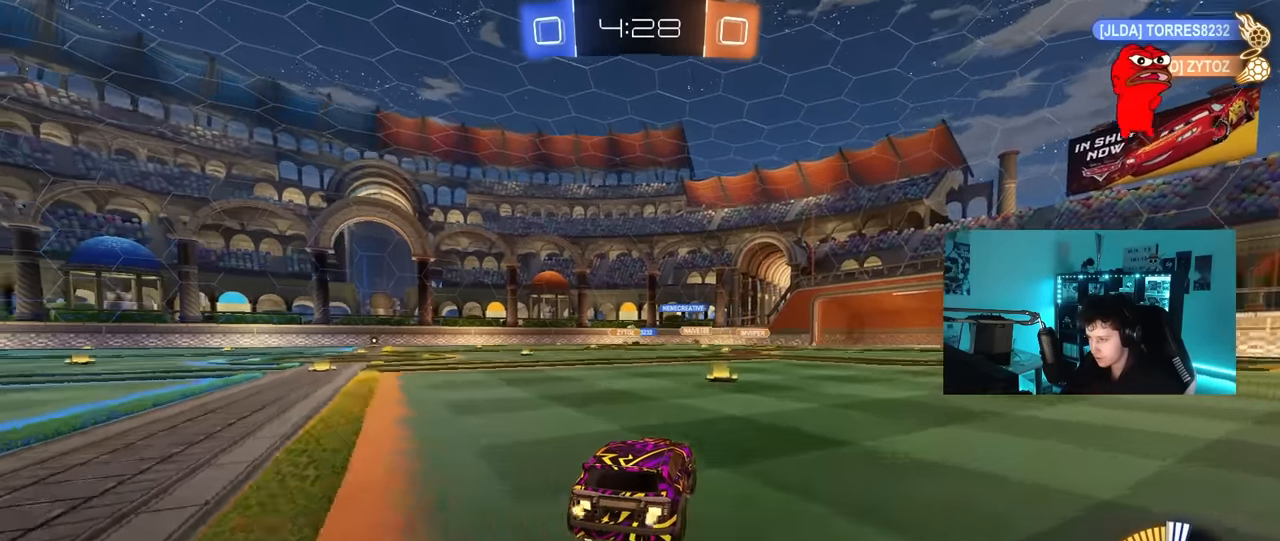
{"keys": ["w"], "mouse": [], "mouse_move": "still", "events": []}
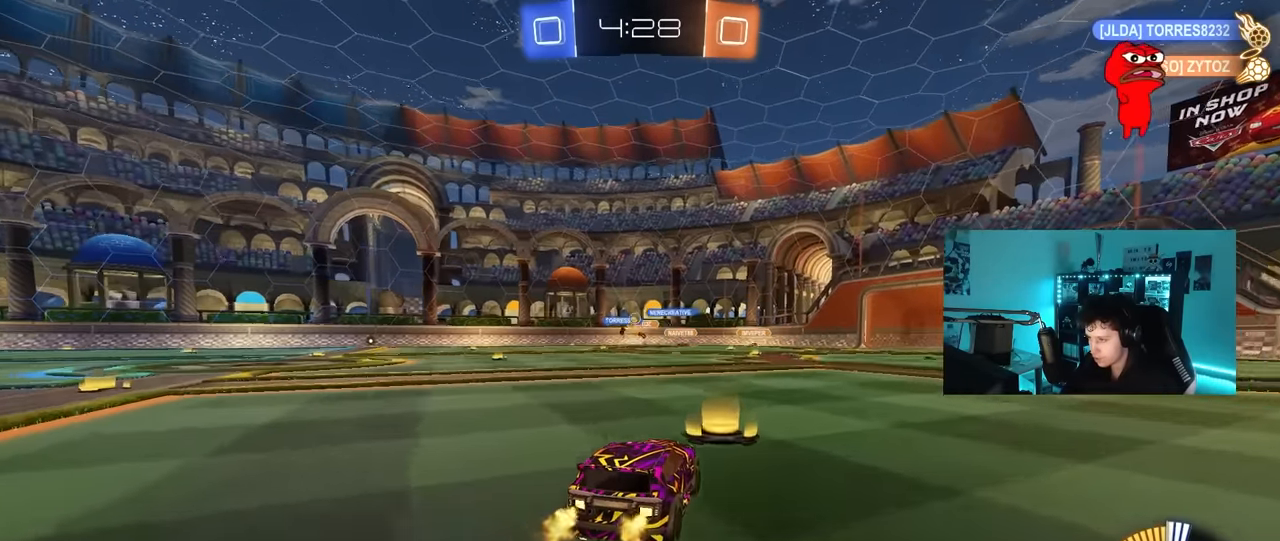
{"keys": ["a", "w"], "mouse": [], "mouse_move": "still", "events": [[100, "a", "down"], [283, "a", "up"], [433, "a", "down"]]}
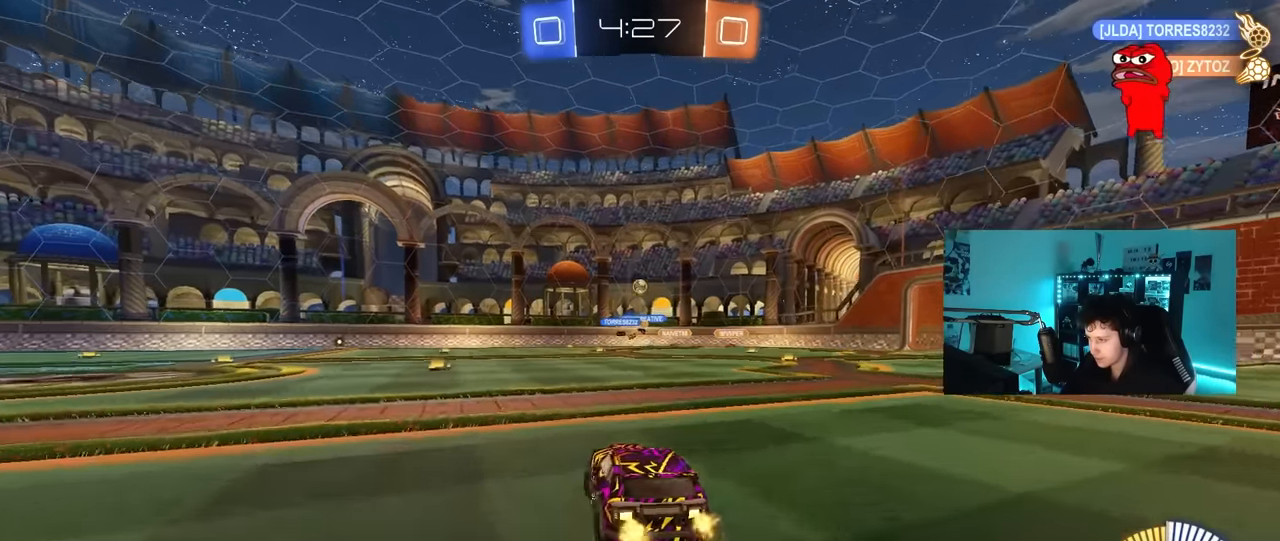
{"keys": ["d", "w"], "mouse": [], "mouse_move": "still", "events": [[350, "a", "up"], [350, "d", "down"]]}
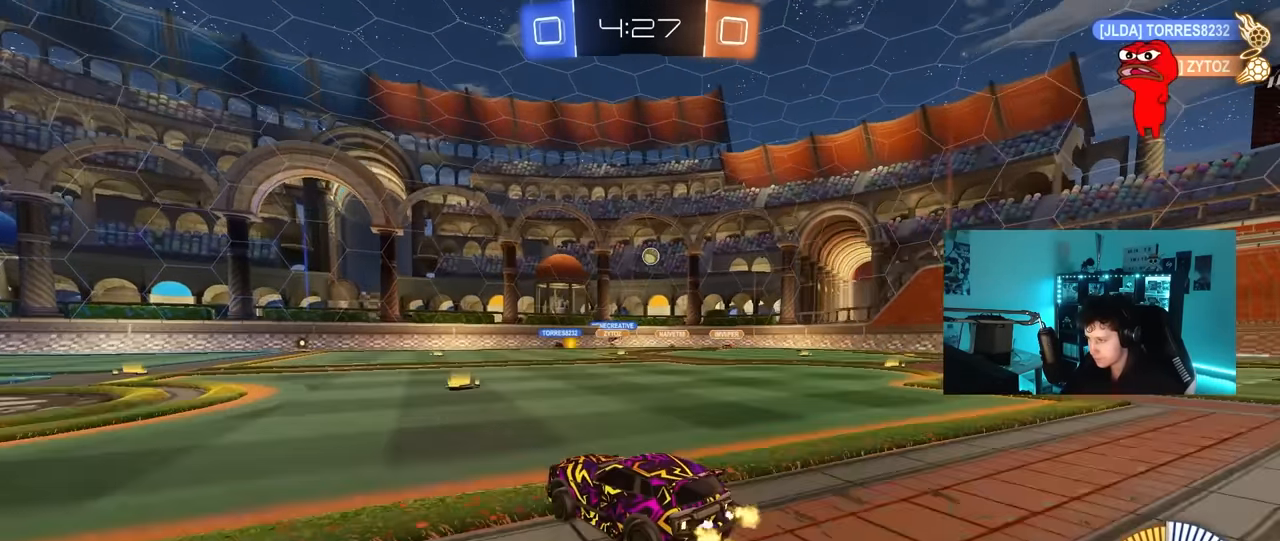
{"keys": ["d"], "mouse": [], "mouse_move": "still", "events": [[83, "w", "up"], [133, "d", "up"], [233, "d", "down"], [266, "d", "up"], [366, "a", "down"], [466, "a", "up"], [500, "d", "down"]]}
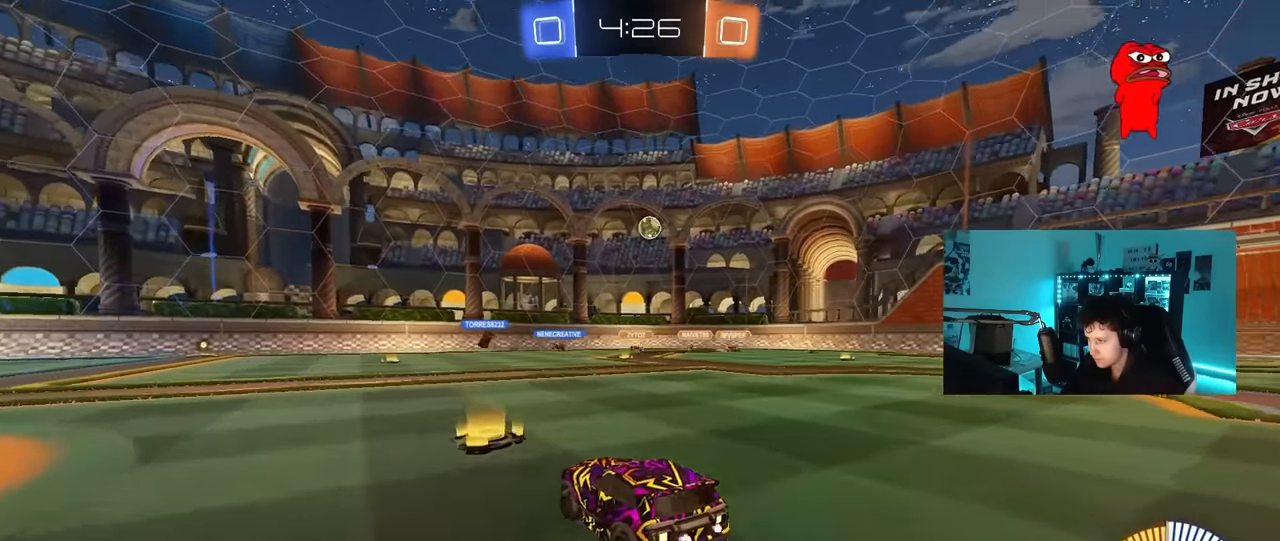
{"keys": ["d"], "mouse": ["left"], "mouse_move": "still", "events": [[150, "mouse_left", "down"], [150, "w", "down"], [283, "d", "up"], [483, "d", "down"], [483, "w", "up"]]}
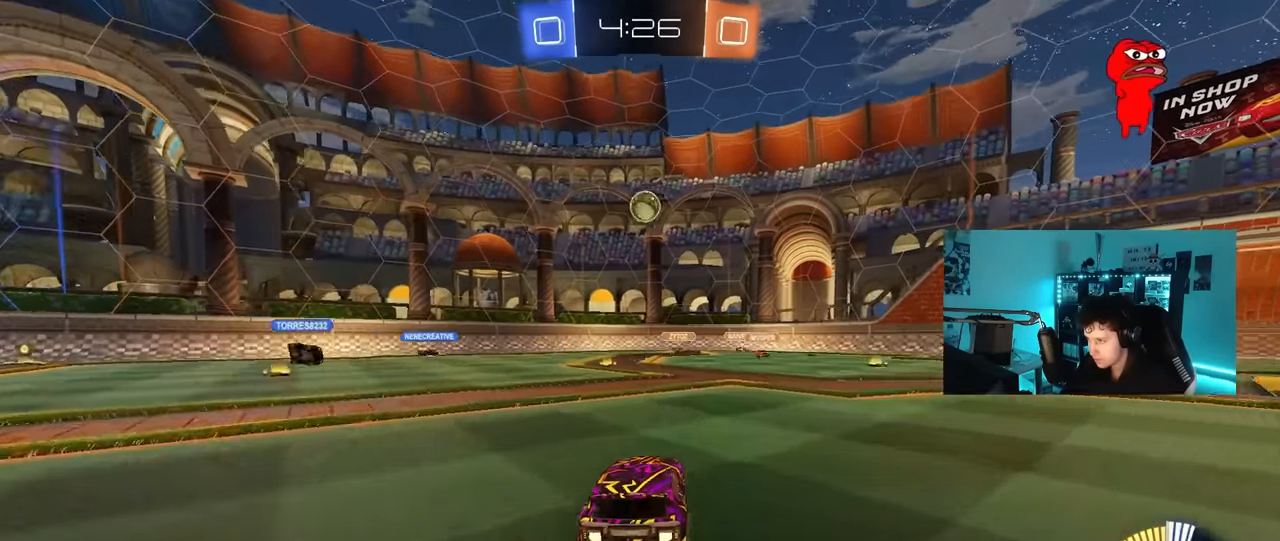
{"keys": ["a"], "mouse": ["left"], "mouse_move": "still", "events": [[16, "d", "up"], [66, "mouse_right", "down"], [116, "a", "down"], [116, "s", "down"], [116, "shift", "down"], [166, "a", "up"], [166, "s", "up"], [216, "mouse_right", "up"], [216, "shift", "up"], [250, "mouse_right", "down"], [400, "mouse_right", "up"], [450, "a", "down"]]}
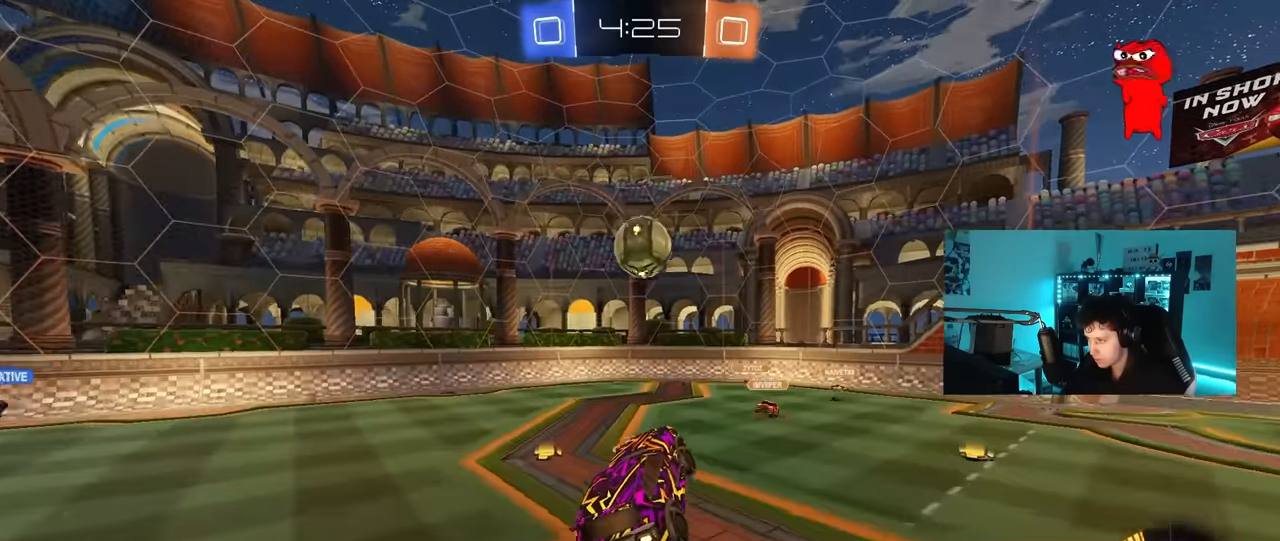
{"keys": ["a", "shift", "w"], "mouse": [], "mouse_move": "still", "events": [[33, "w", "down"], [83, "a", "up"], [83, "w", "up"], [133, "d", "down"], [266, "a", "down"], [266, "d", "up"], [266, "shift", "down"], [366, "w", "down"], [416, "mouse_left", "up"]]}
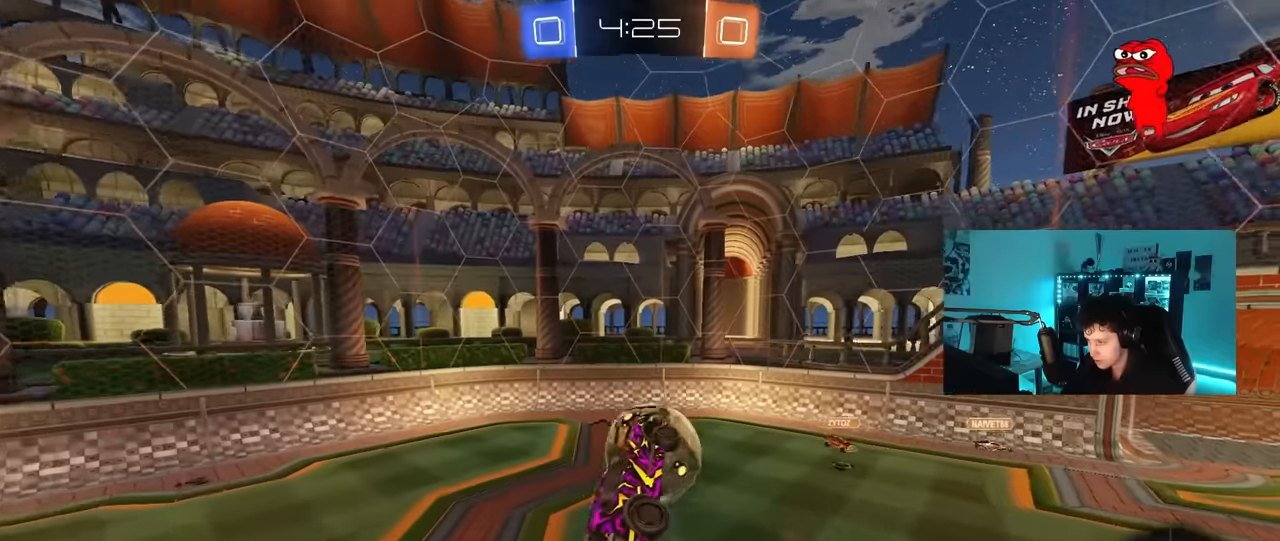
{"keys": ["a", "s", "shift"], "mouse": [], "mouse_move": "still", "events": [[50, "shift", "up"], [100, "mouse_left", "down"], [100, "w", "up"], [150, "shift", "down"], [200, "shift", "up"], [250, "s", "down"], [283, "shift", "down"], [483, "mouse_left", "up"]]}
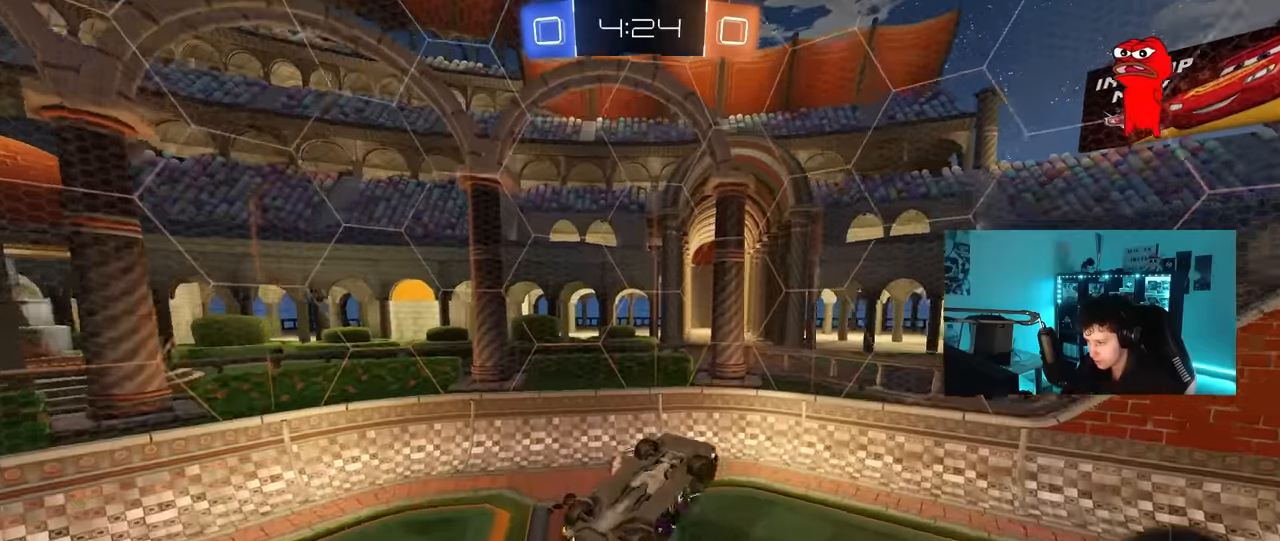
{"keys": [], "mouse": ["left"], "mouse_move": "down", "events": [[66, "a", "up"], [66, "s", "up"], [116, "a", "down"], [216, "a", "up"], [216, "shift", "up"], [250, "d", "down"], [250, "mouse_left", "down"], [250, "w", "down"], [450, "w", "up"], [483, "d", "up"]]}